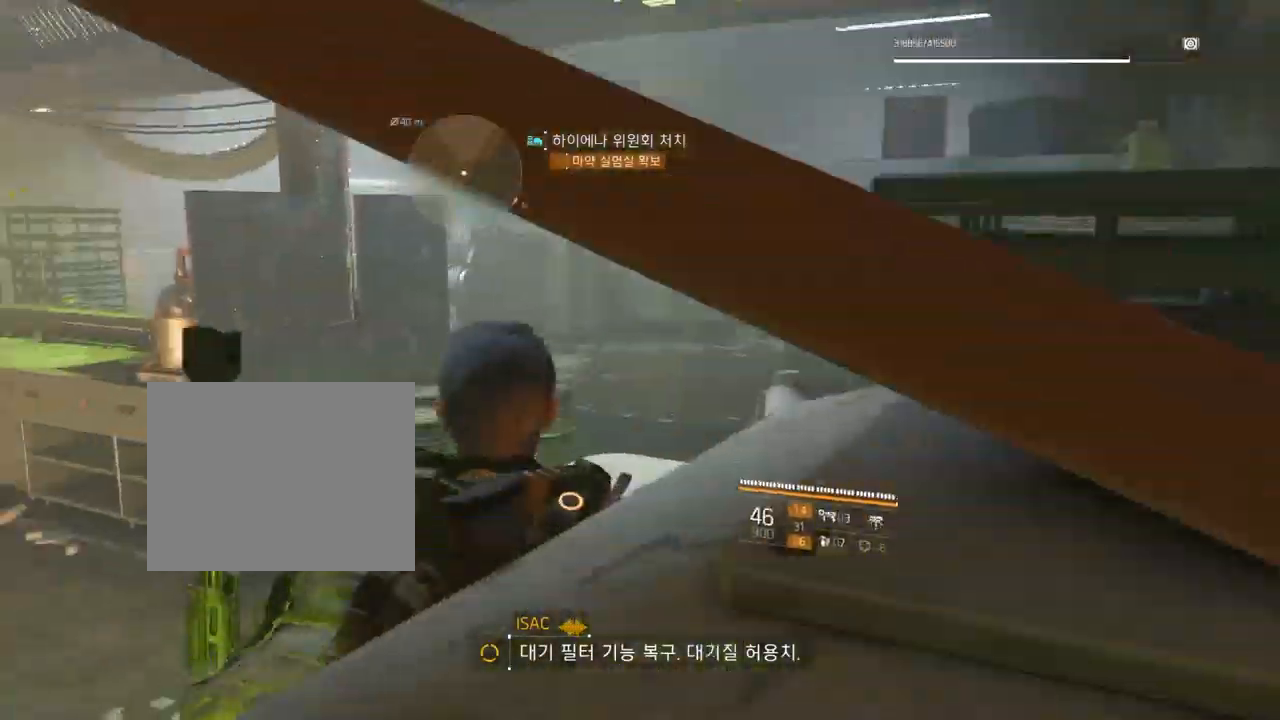
Gameplay with a controller (Xbox layout); each line is a JSON object with the inputs held at the frame after it. "events" lists button and stick changes between this image and that frame as [ms after this image, input, new state], when the widget could be followed in between. Not read: DPAD_DOWN DPAD_LEFT DPAD_RIGHT DPAD_UP HOME L1 L2 L3 R1 R2 R3 other_buttons right_stick.
{"buttons": [], "left_stick": "up-right", "events": [[283, "left_stick", "up"], [417, "left_stick", "up-right"]]}
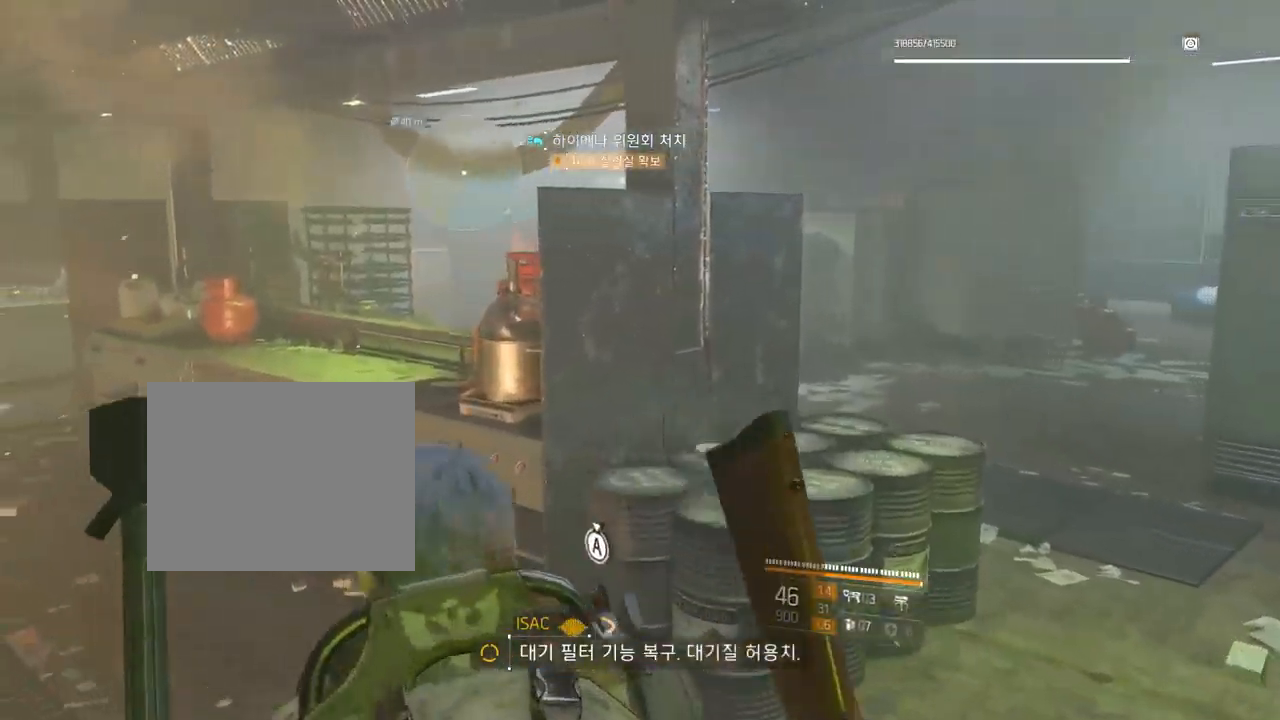
{"buttons": [], "left_stick": "up-right"}
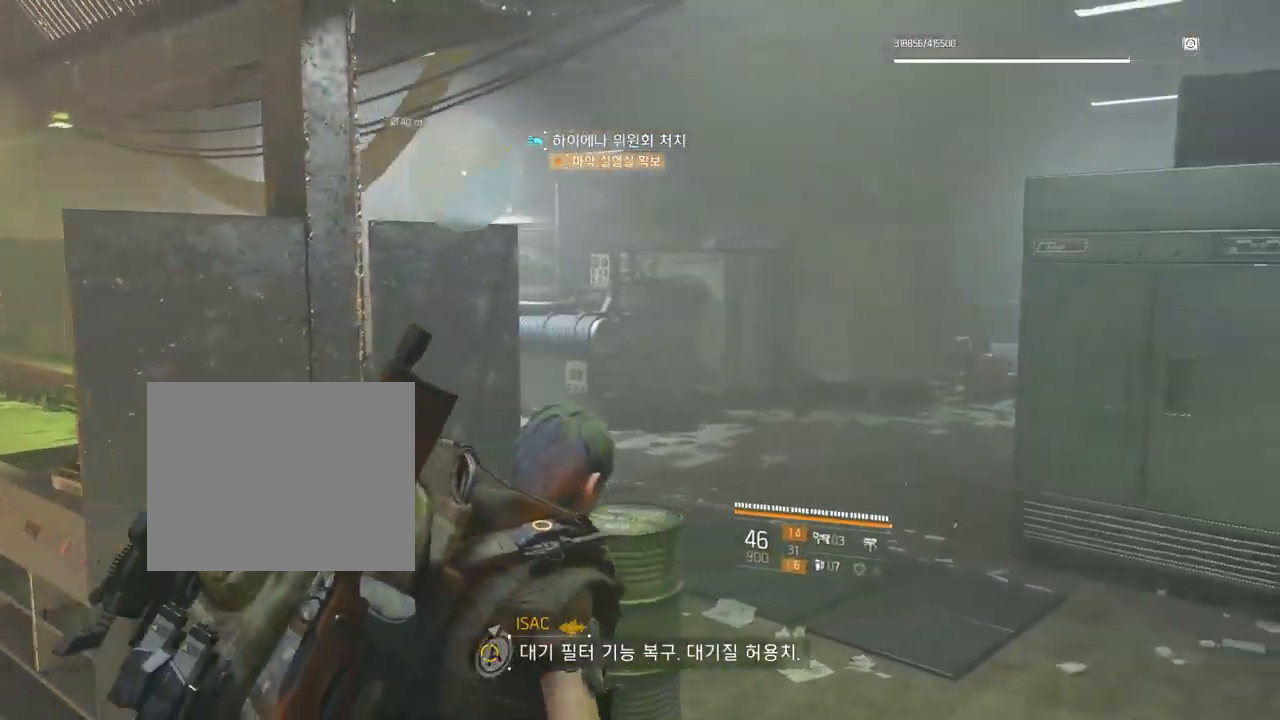
{"buttons": [], "left_stick": "up-right", "events": []}
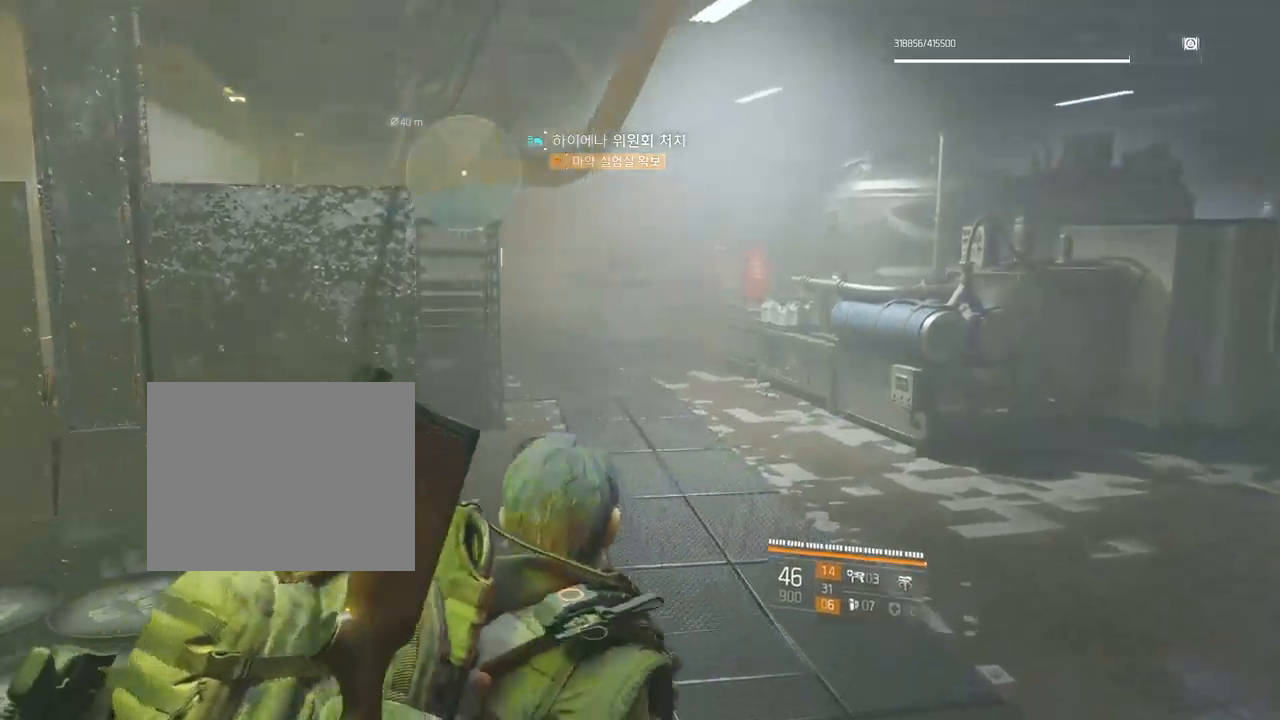
{"buttons": [], "left_stick": "up", "events": [[67, "left_stick", "up"]]}
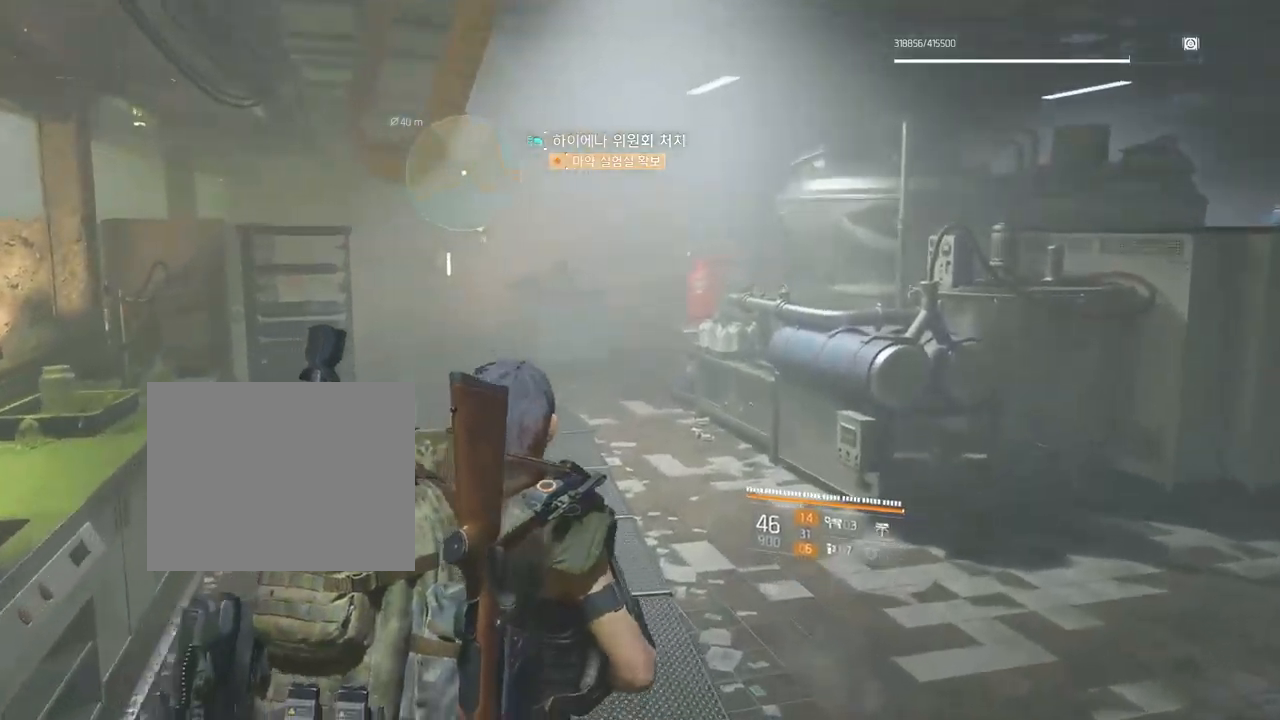
{"buttons": [], "left_stick": "up", "events": []}